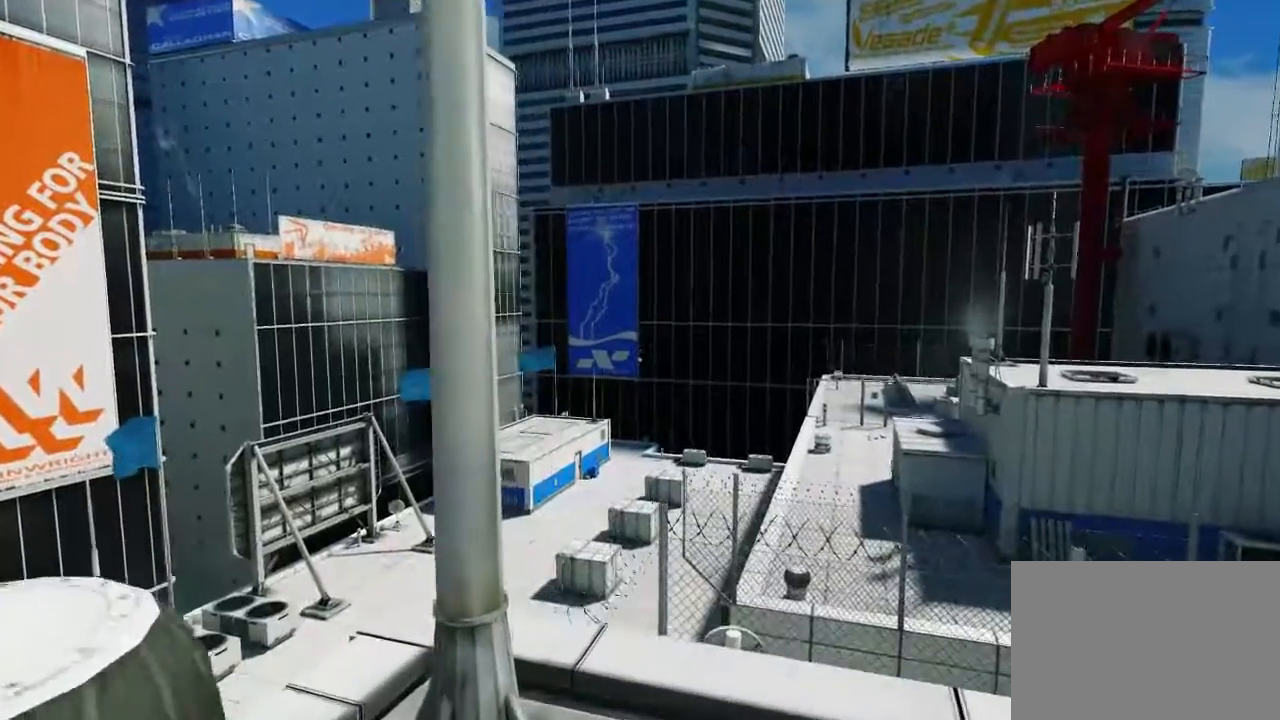
Gameplay with keyboard and mouse; each line is a JSON object with the keys and mouse buttons held at the frame after it. "events" lists presses ("down") and releases ("up") of "1", "2", "3", "4", "5", "a", "alt", "c", "ctrl", "d", "e", "f", "q", "r", "s", "shift", "space", "tab", "v", "w", "x", "z", "mouse_left", "mouse_middle", "mouse_right", "mouse_wheel_up" and "mouse_wheel_down" between this image and that frame as [ms after this image, input, new state], when the widget could be followed in between. "mouse_left", "mouse_middle", "mouse_right", "mouse_wheel_up", "mouse_wheel_down" = the "left", "middle", "right", "wheel_up", "wheel_down" buttons of the "mouse" list. No other keys are recorded. Mouse movement is not recorded.
{"keys": [], "mouse": [], "events": []}
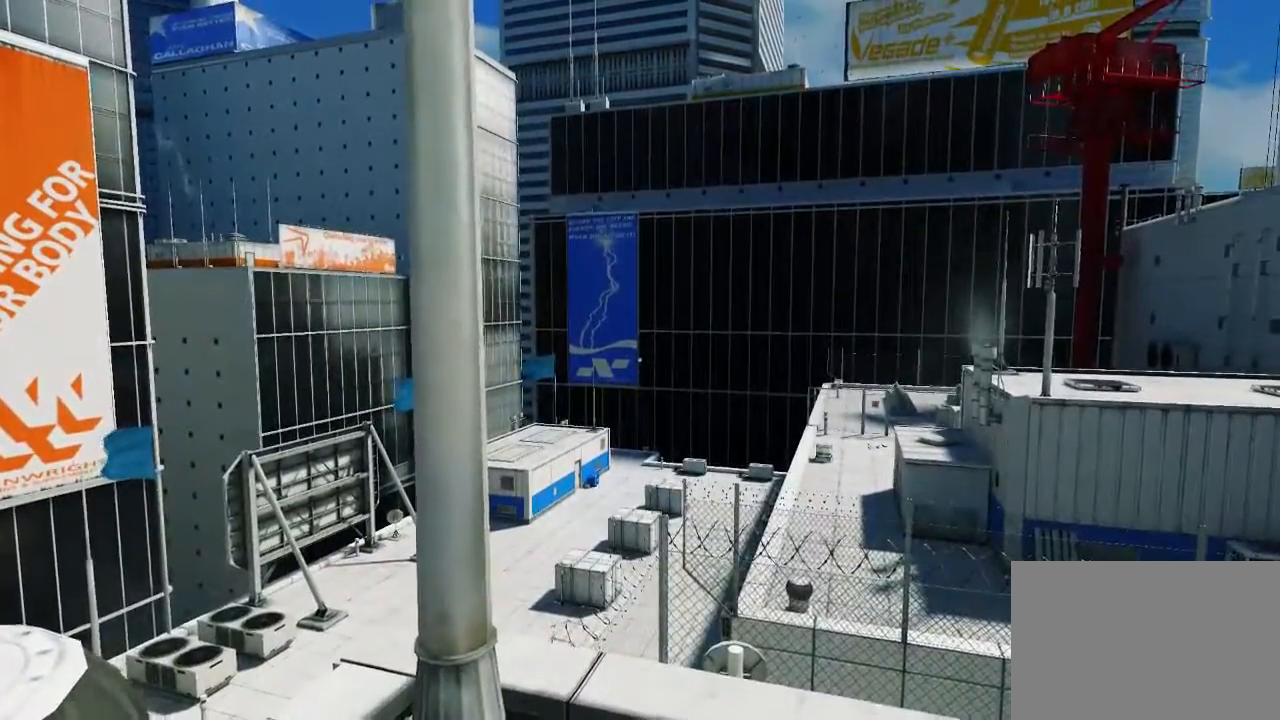
{"keys": [], "mouse": [], "events": [[50, "s", "down"], [500, "s", "up"]]}
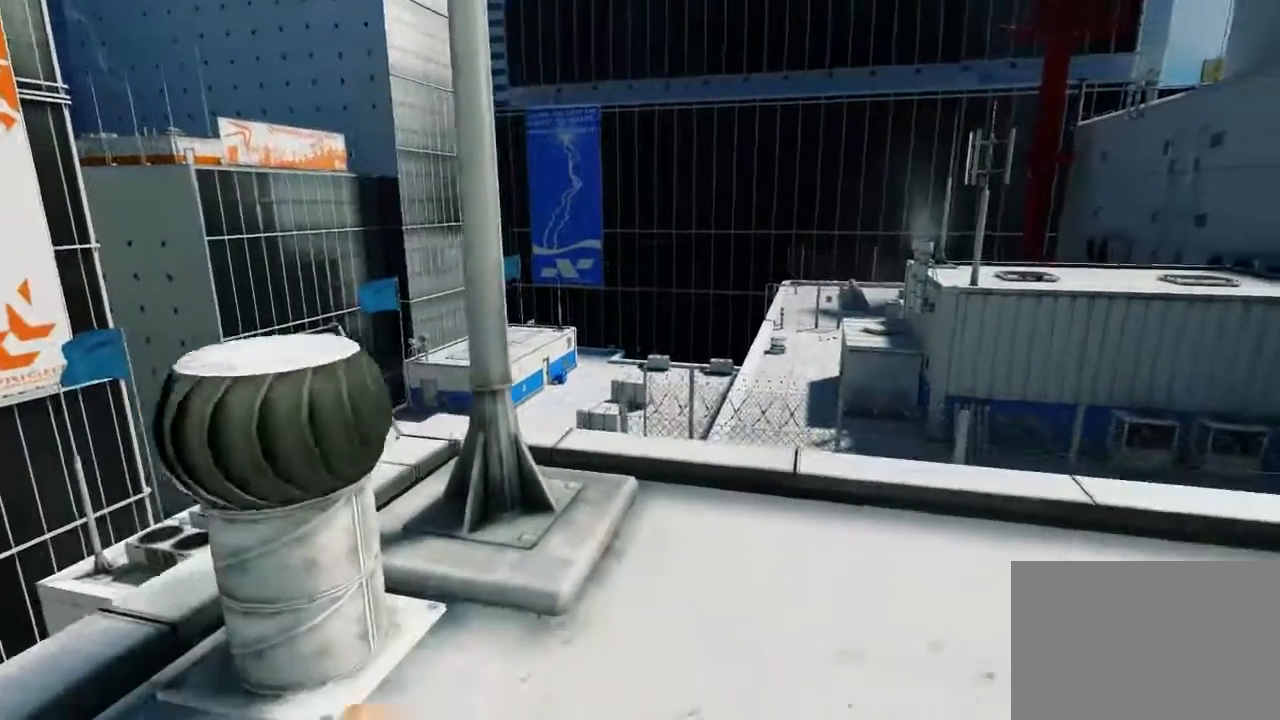
{"keys": ["w"], "mouse": [], "events": [[233, "w", "down"]]}
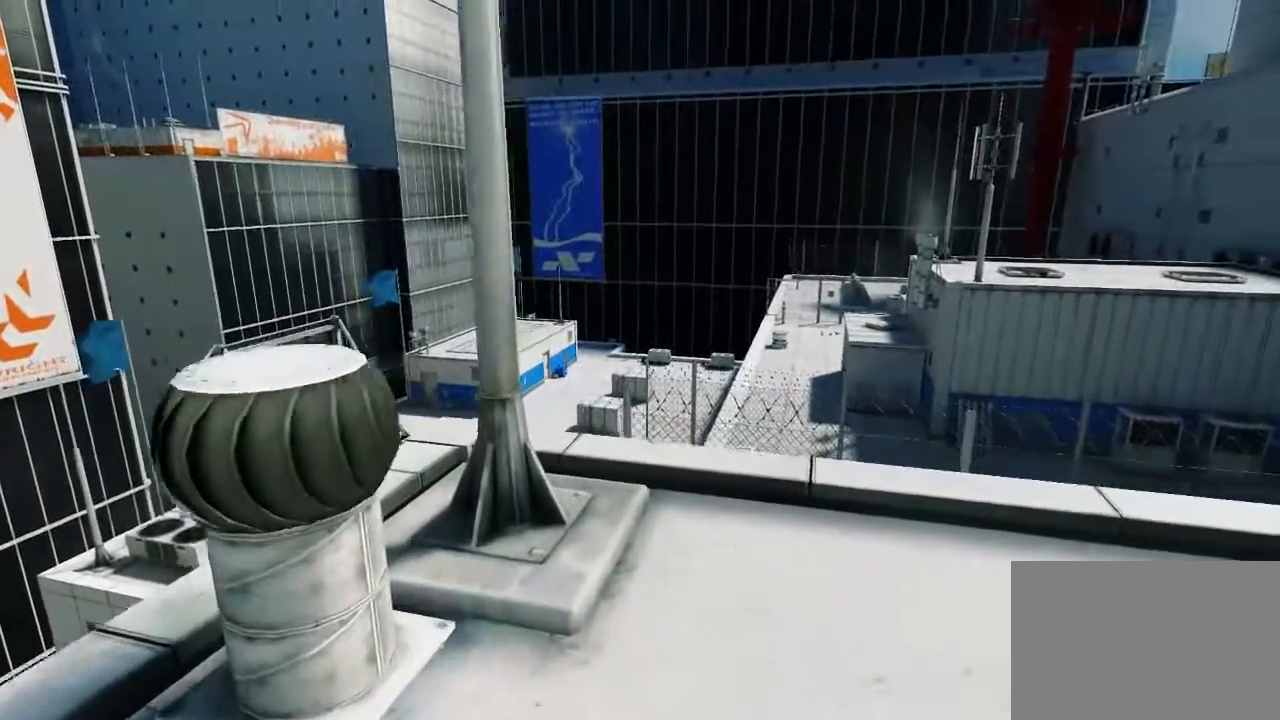
{"keys": ["s"], "mouse": [], "events": [[100, "w", "up"], [267, "s", "down"]]}
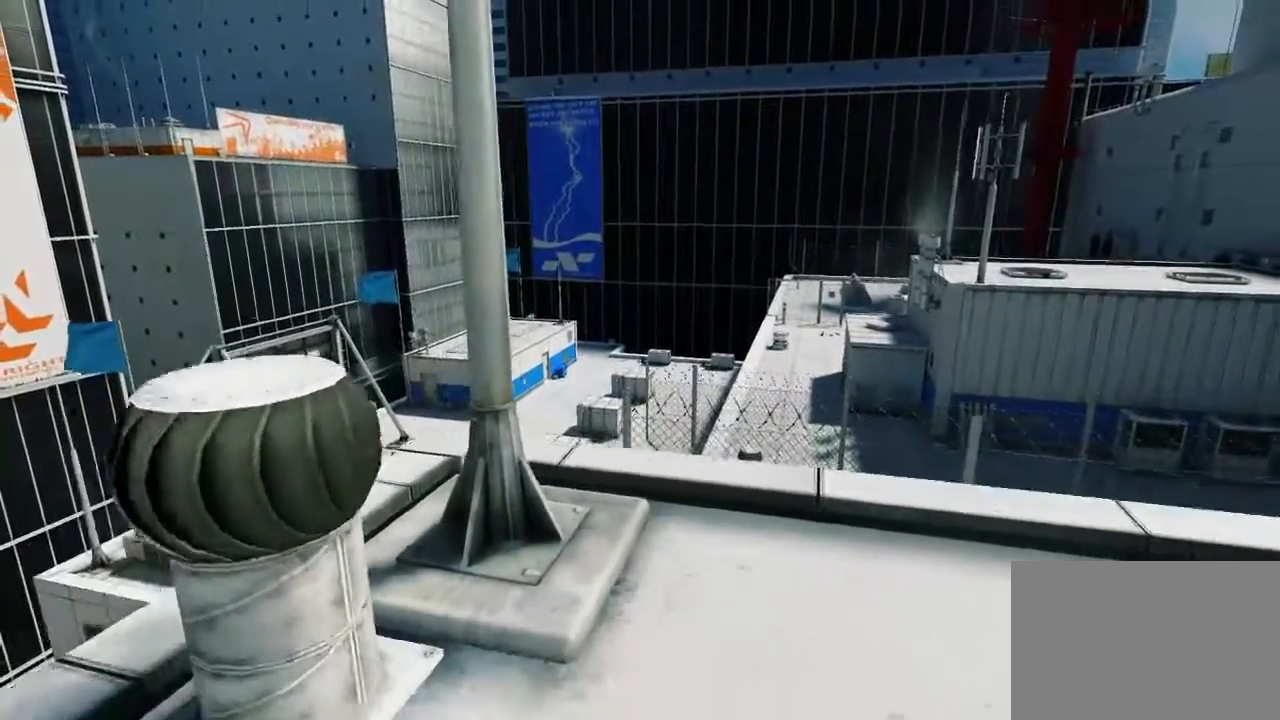
{"keys": ["s"], "mouse": [], "events": []}
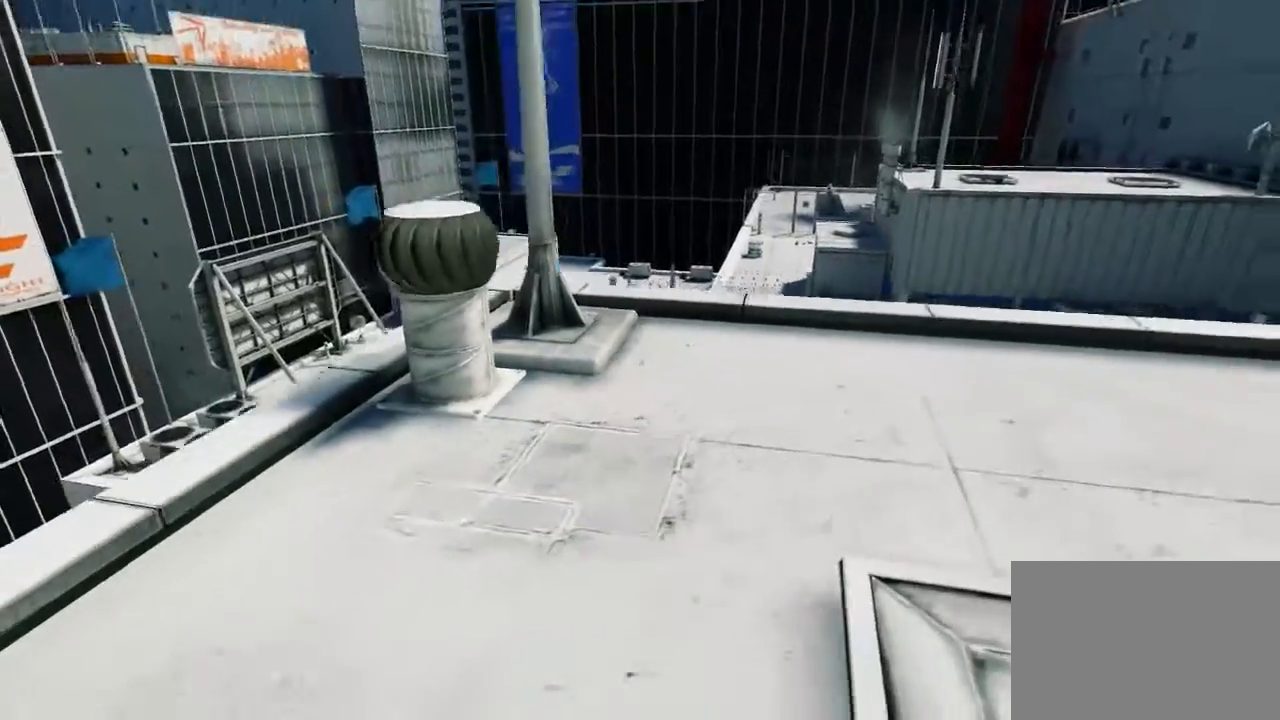
{"keys": ["s"], "mouse": [], "events": []}
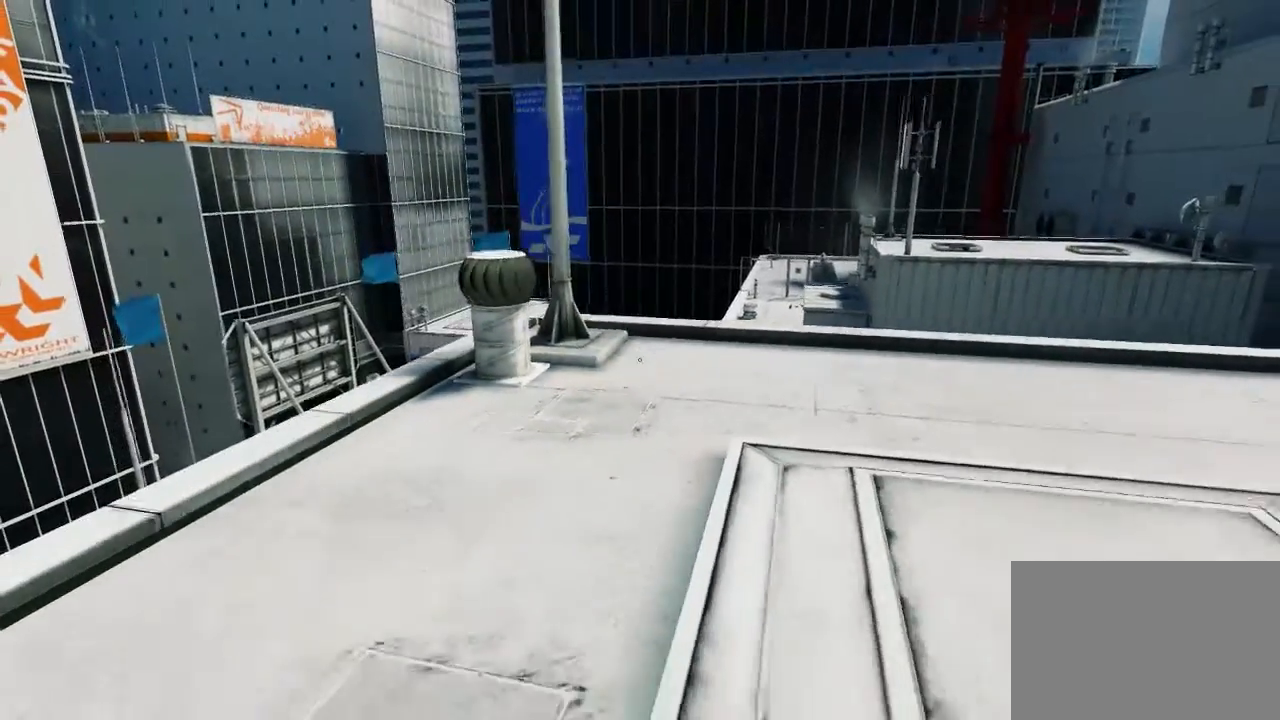
{"keys": ["s"], "mouse": [], "events": [[217, "a", "down"], [467, "a", "up"]]}
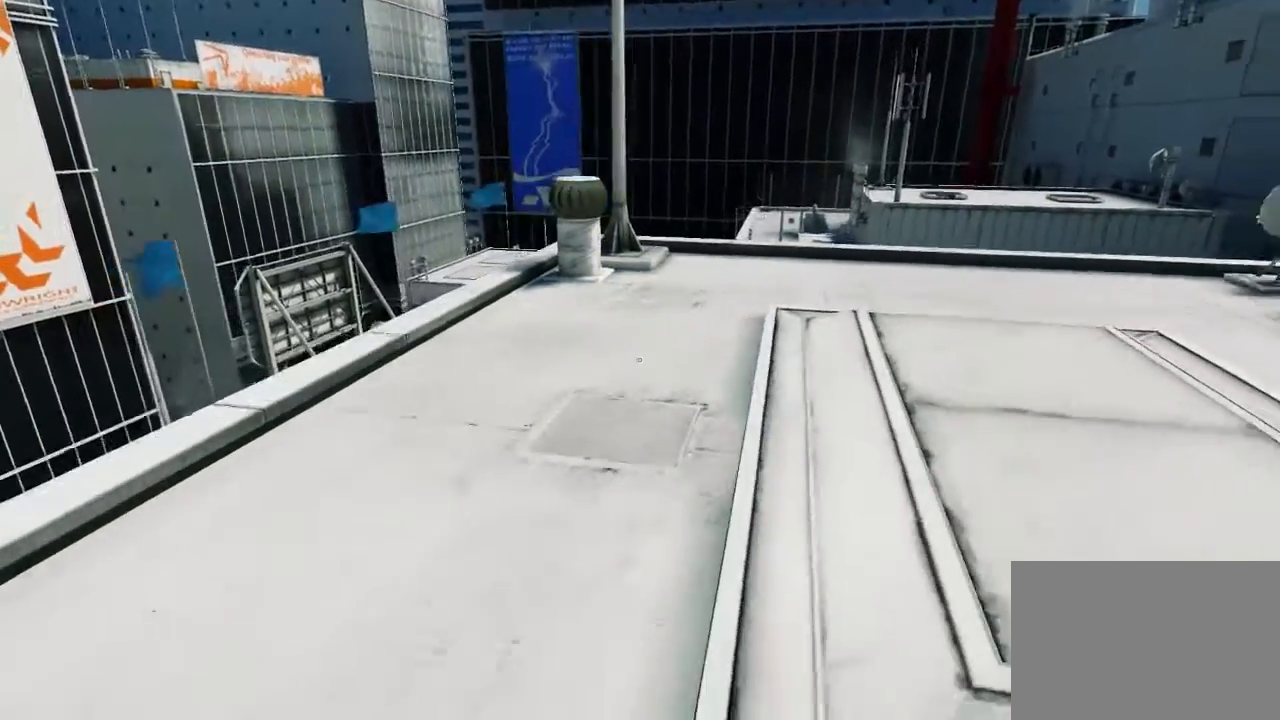
{"keys": ["w"], "mouse": [], "events": [[33, "s", "up"], [133, "w", "down"]]}
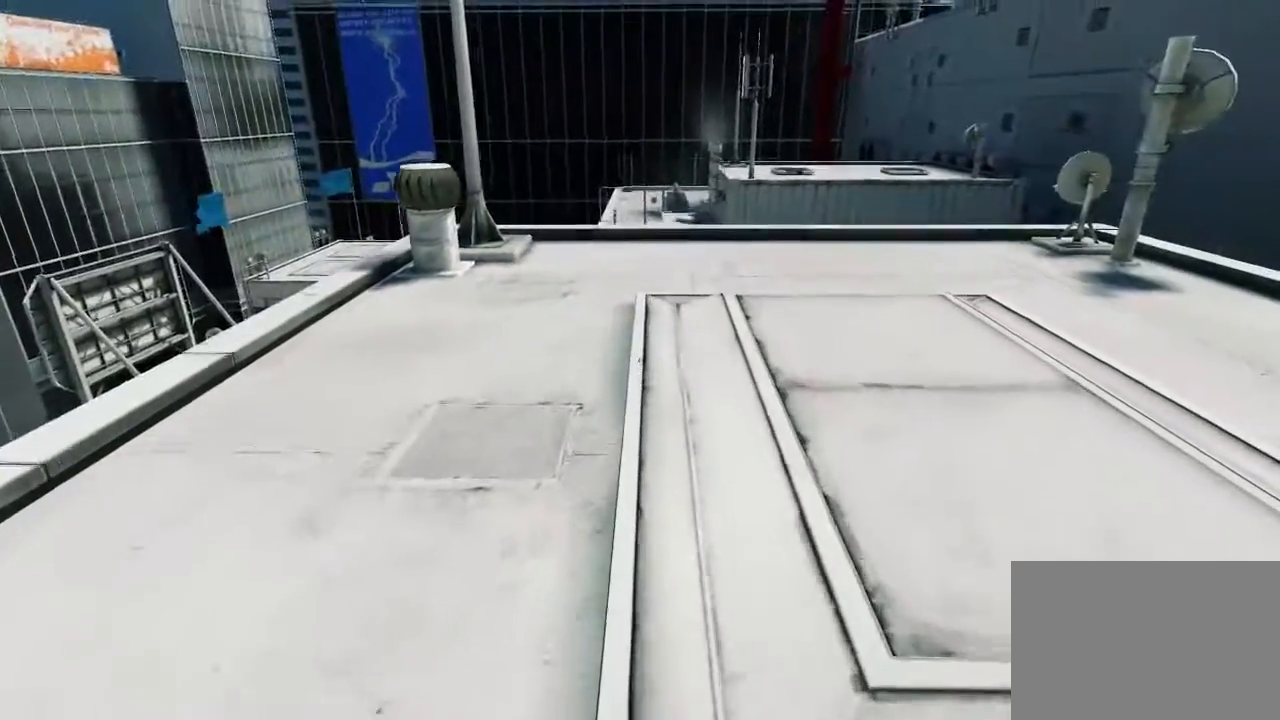
{"keys": ["s"], "mouse": [], "events": [[50, "w", "up"], [333, "s", "down"]]}
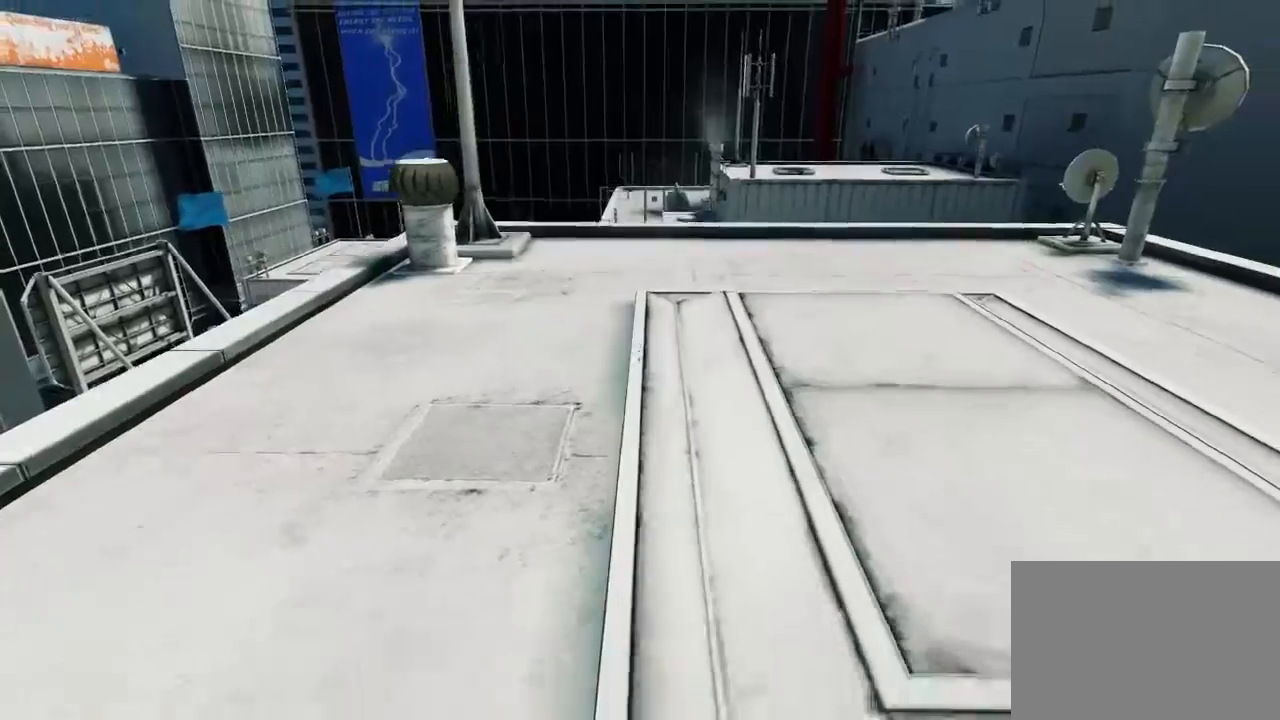
{"keys": [], "mouse": [], "events": [[333, "s", "up"]]}
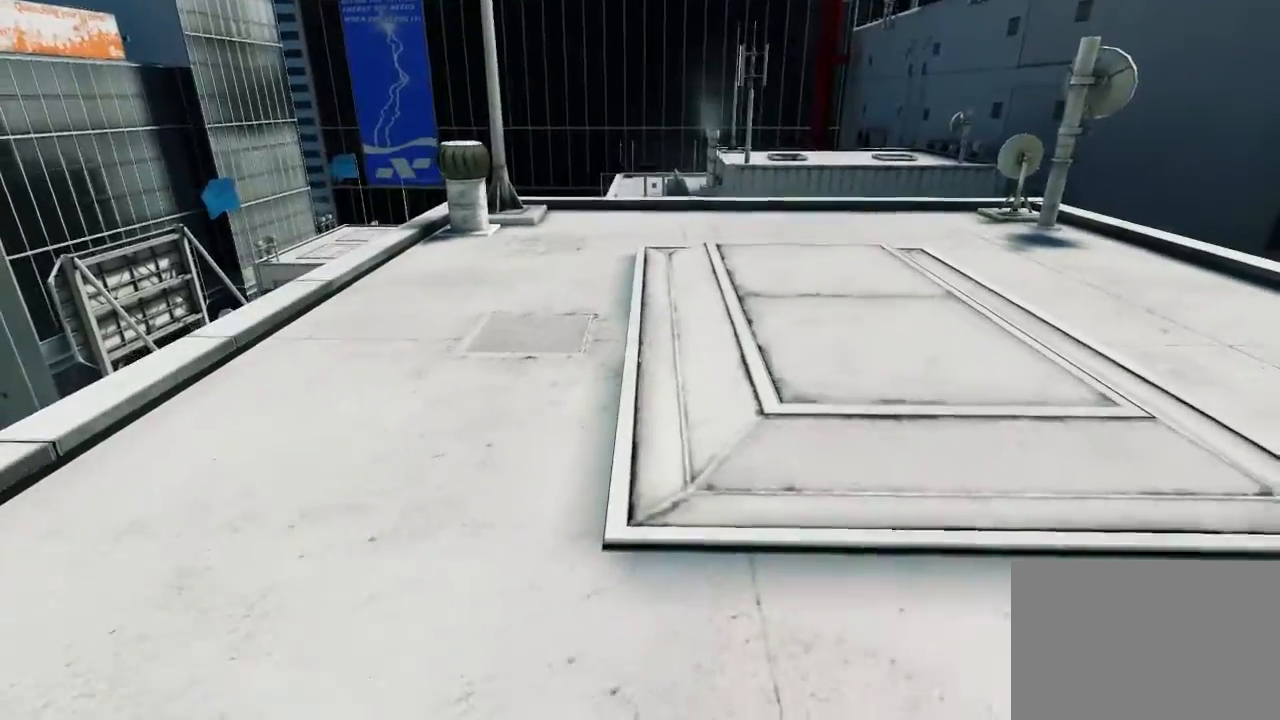
{"keys": [], "mouse": [], "events": []}
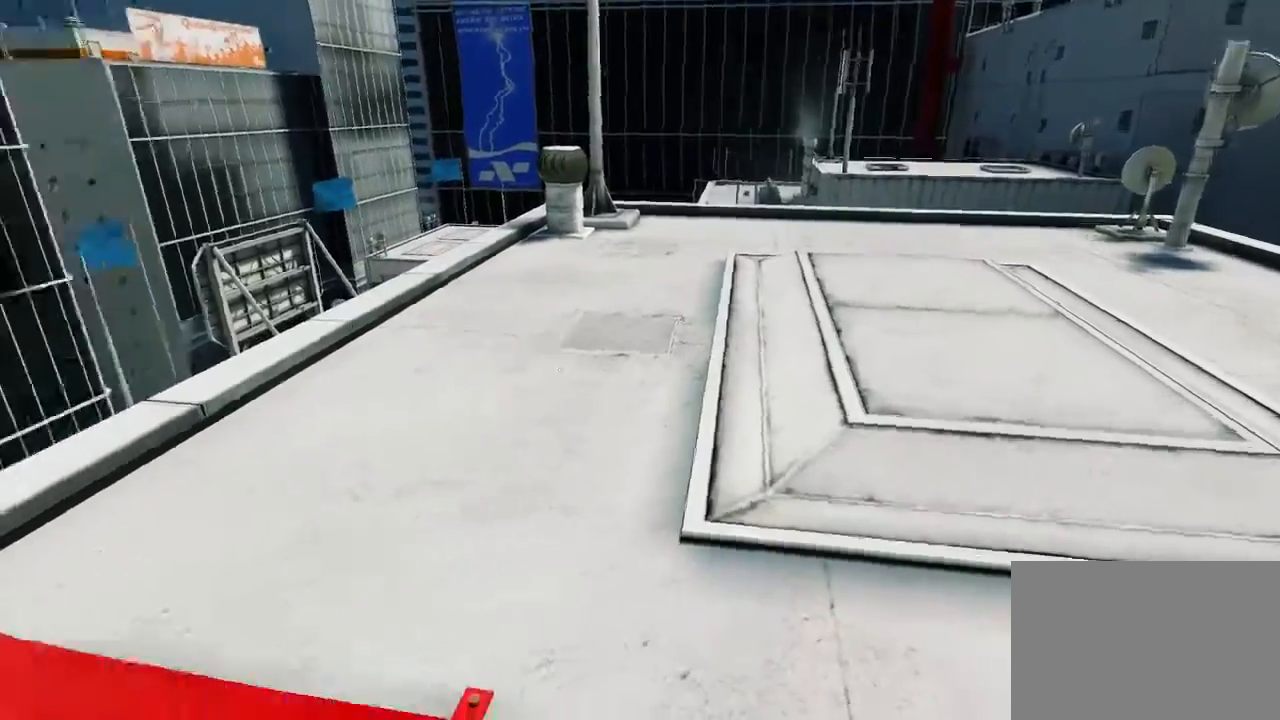
{"keys": [], "mouse": [], "events": []}
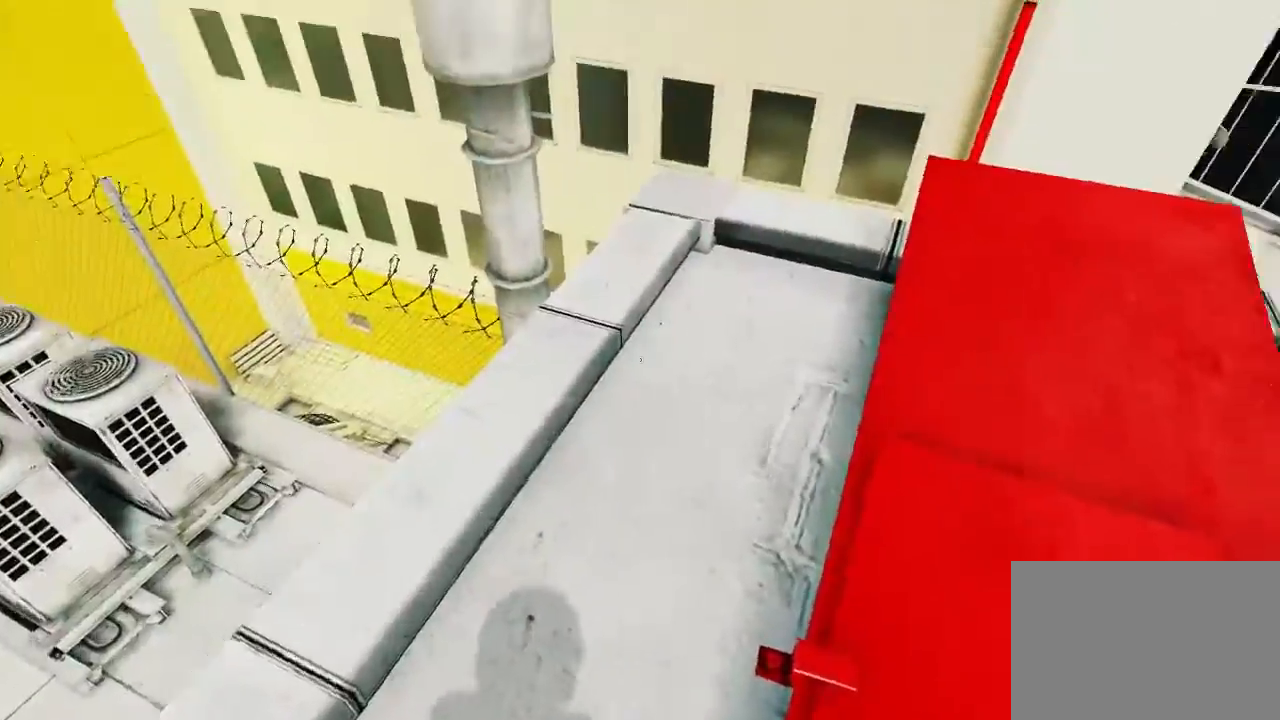
{"keys": ["d"], "mouse": [], "events": [[17, "a", "down"], [183, "s", "down"], [250, "a", "up"], [317, "s", "up"], [417, "d", "down"]]}
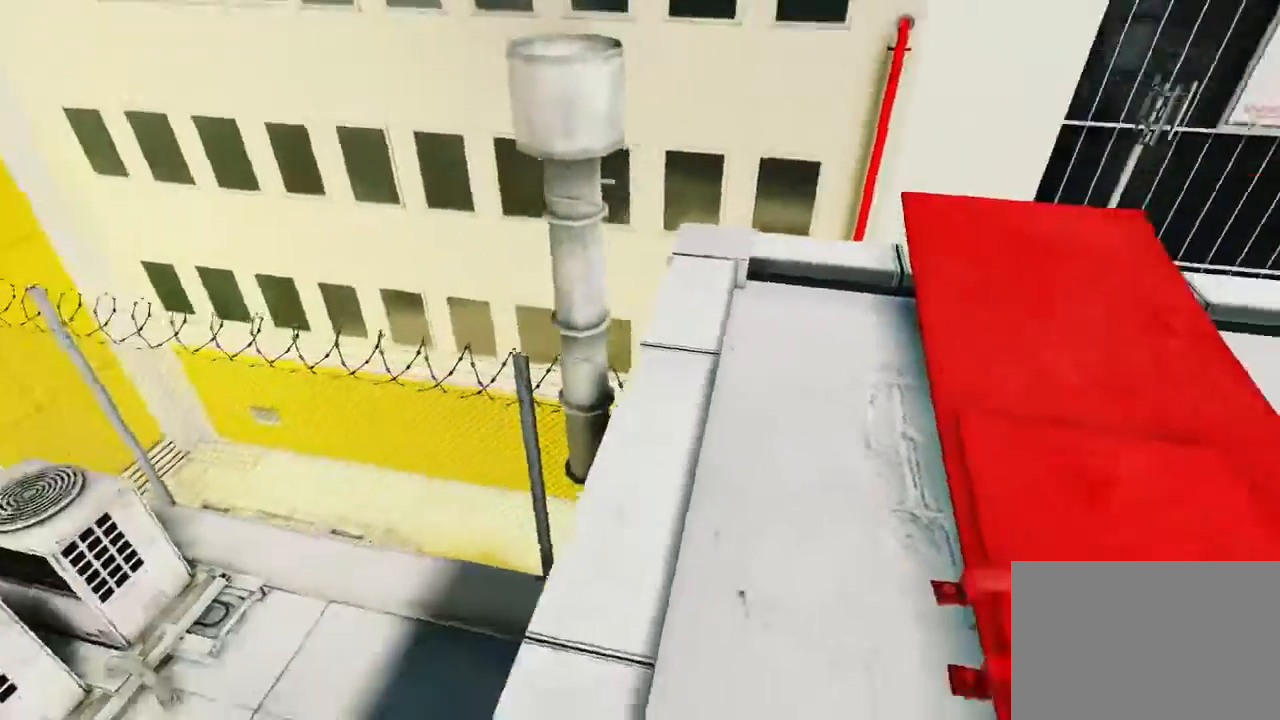
{"keys": ["w"], "mouse": [], "events": [[33, "space", "down"], [67, "d", "up"], [100, "w", "down"], [133, "space", "up"]]}
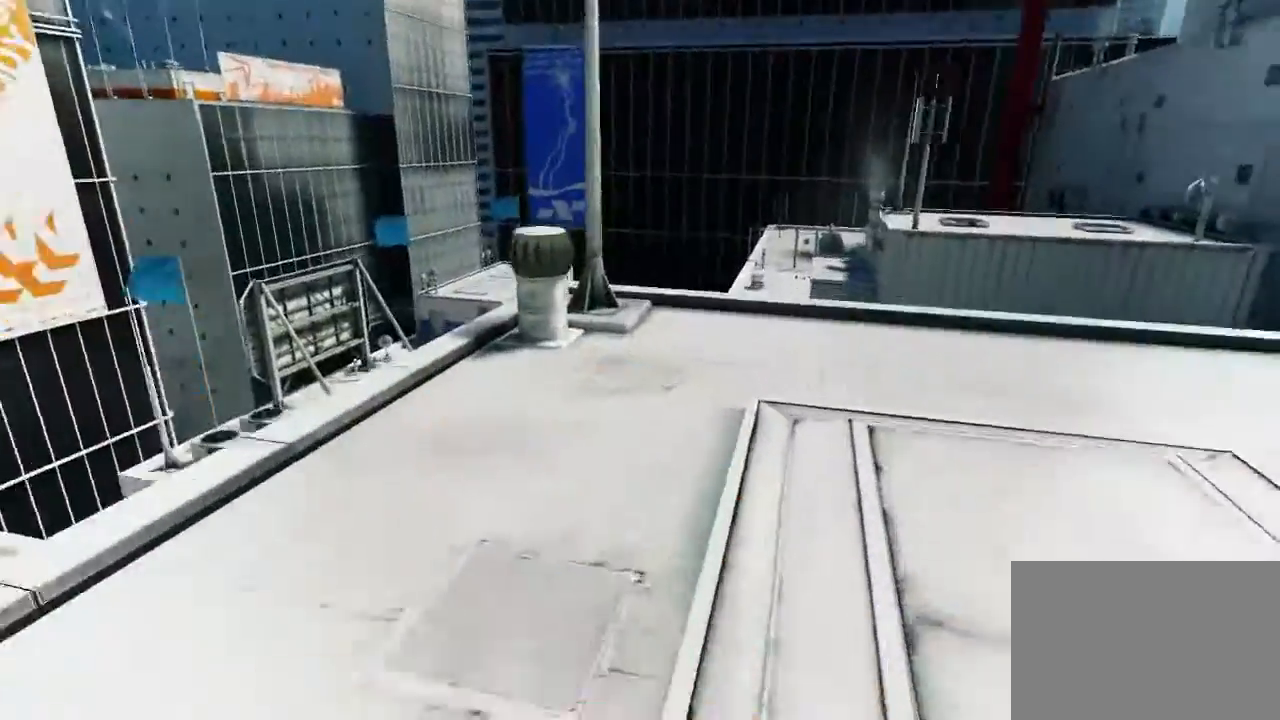
{"keys": ["w"], "mouse": [], "events": []}
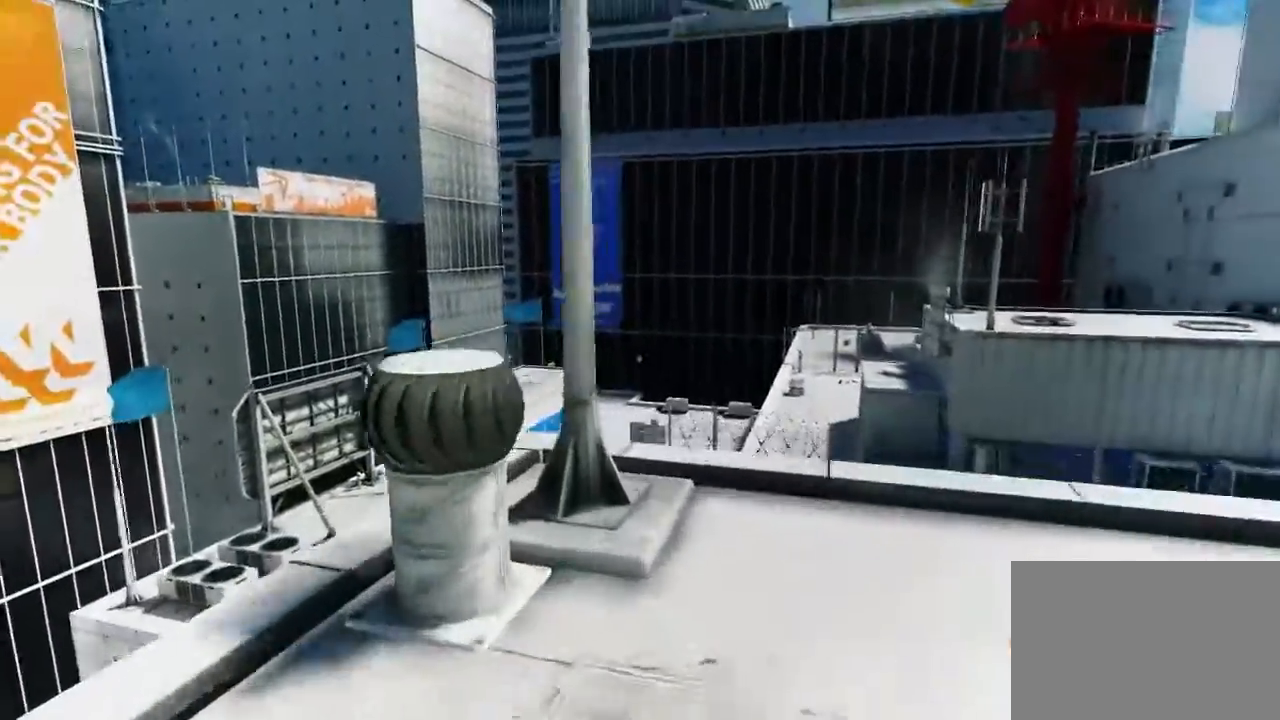
{"keys": ["w"], "mouse": ["left"], "events": [[17, "space", "down"], [133, "space", "up"], [433, "mouse_left", "down"]]}
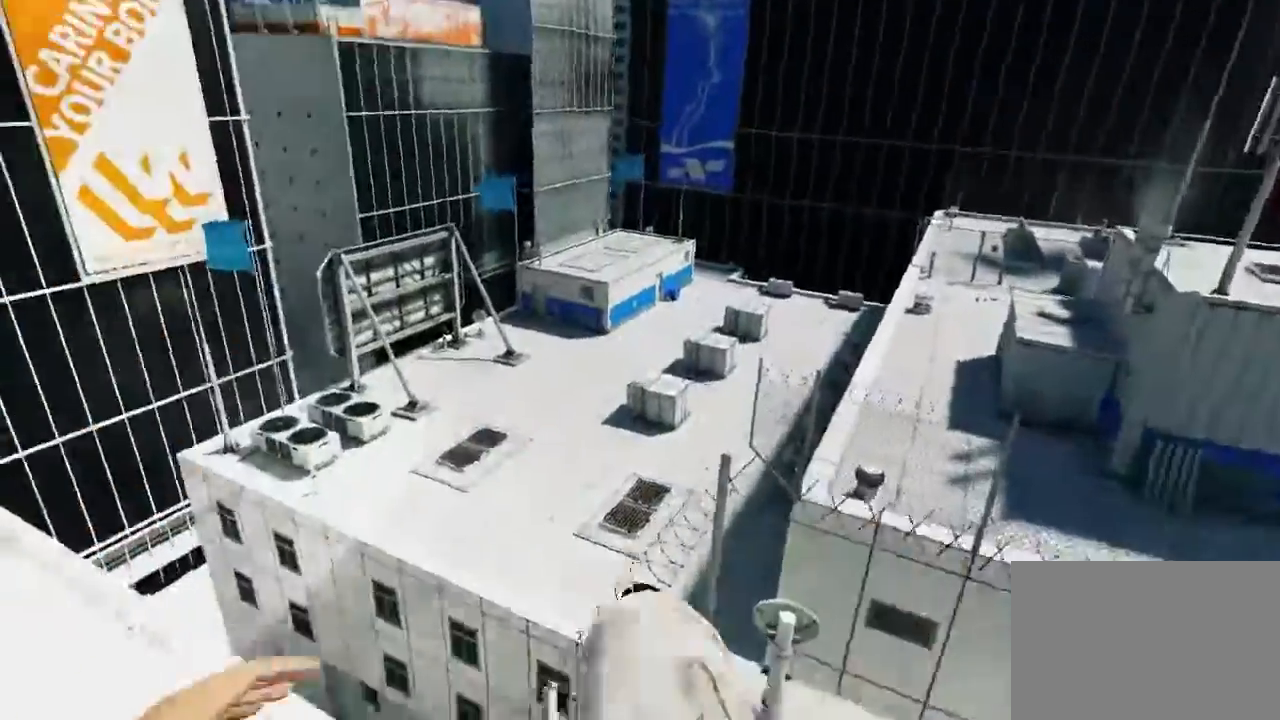
{"keys": [], "mouse": [], "events": [[117, "mouse_left", "up"], [317, "w", "up"]]}
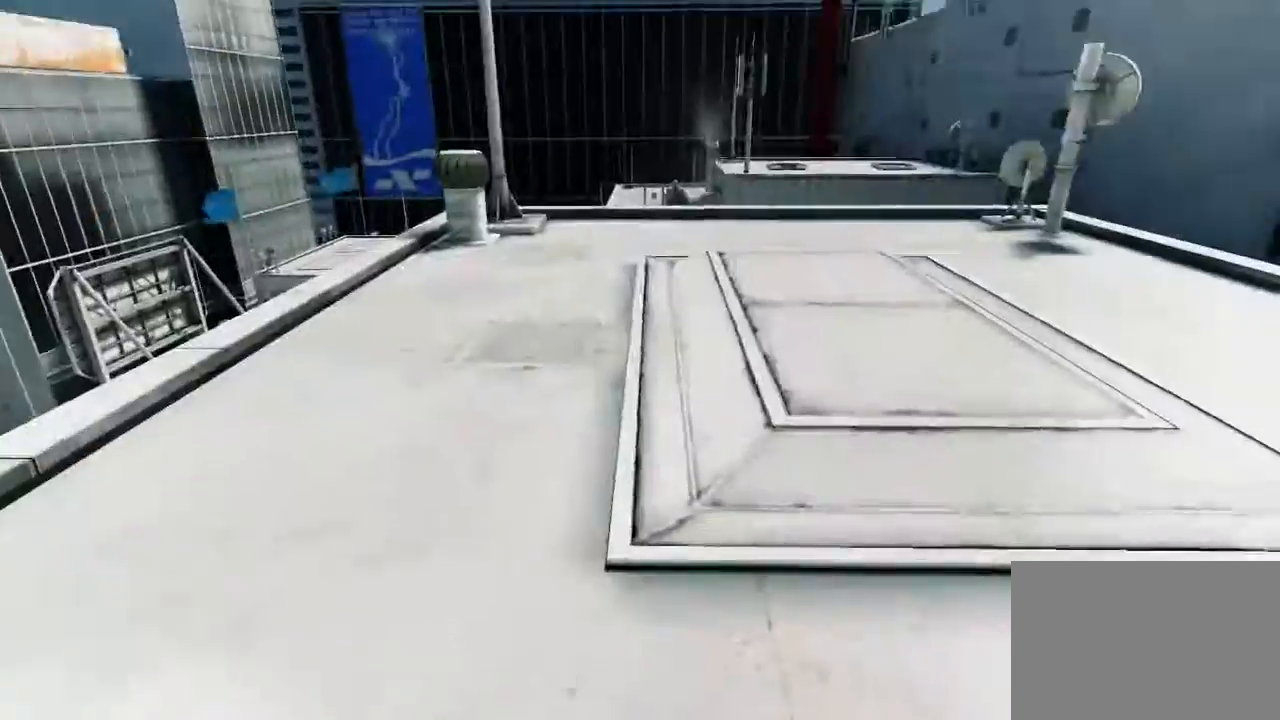
{"keys": ["space"], "mouse": [], "events": [[367, "d", "down"], [467, "space", "down"], [500, "d", "up"]]}
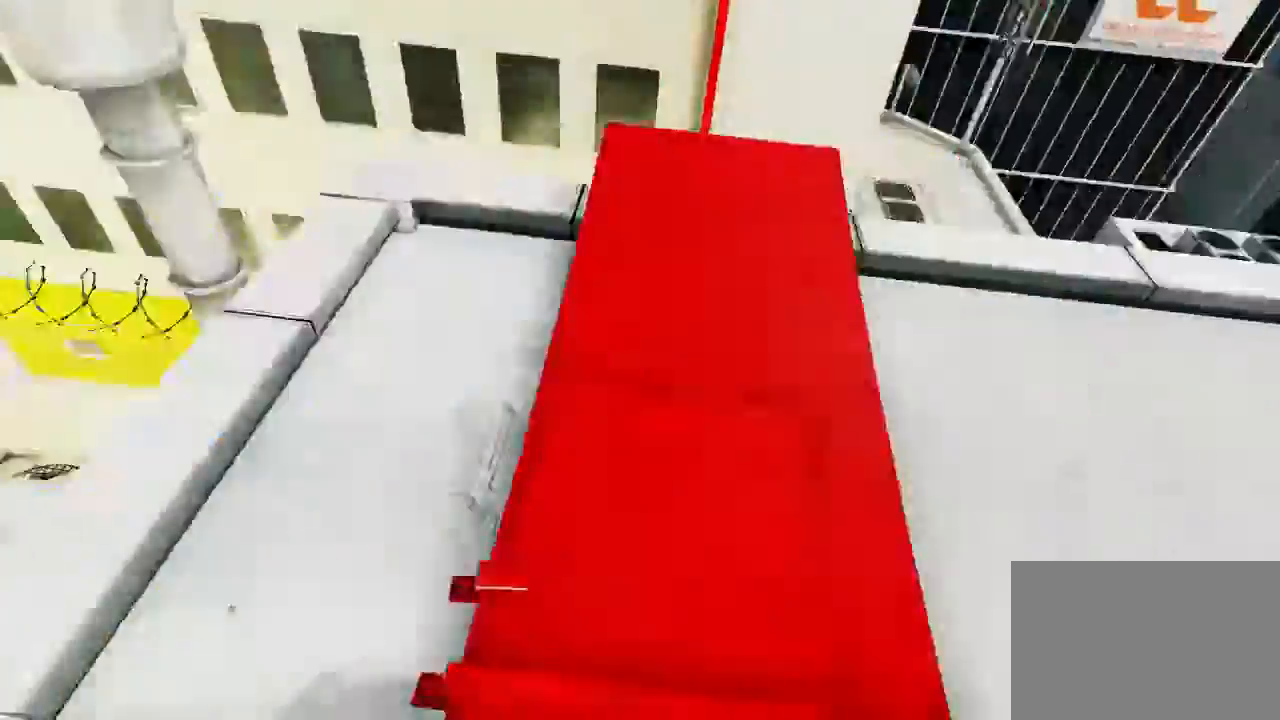
{"keys": ["w"], "mouse": [], "events": [[33, "w", "down"], [67, "space", "up"]]}
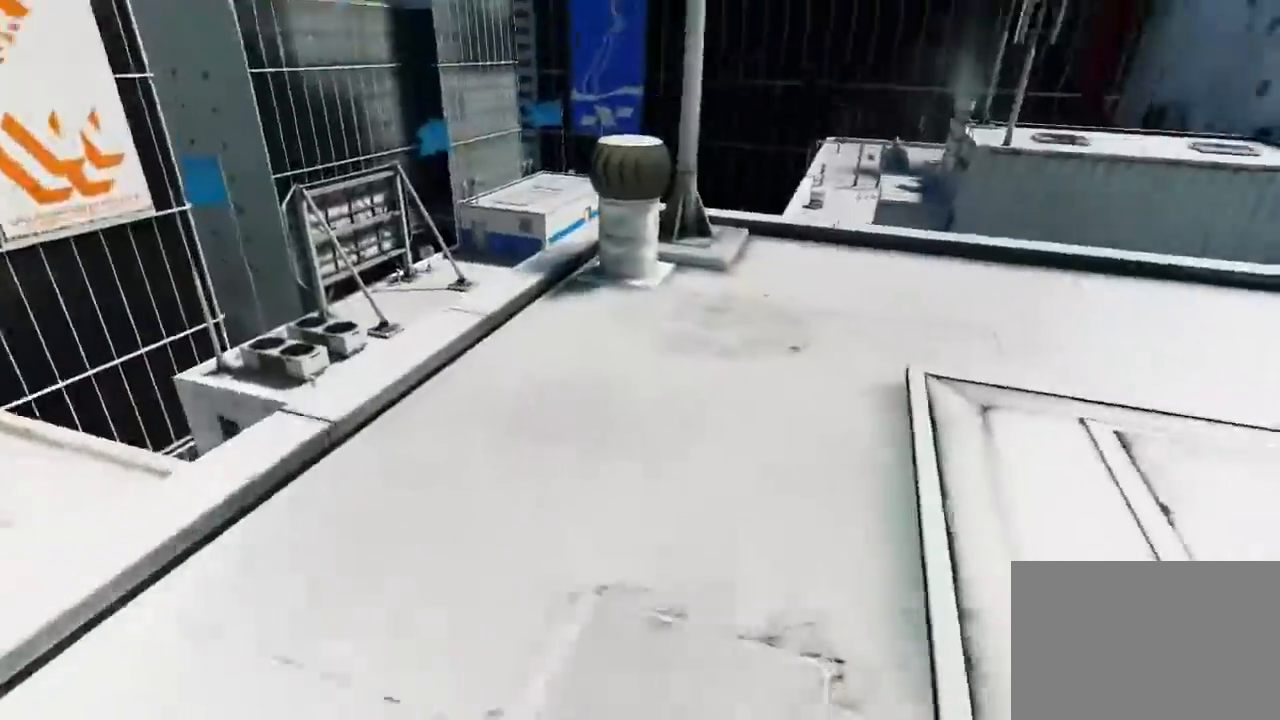
{"keys": ["w"], "mouse": [], "events": [[400, "space", "down"], [500, "space", "up"]]}
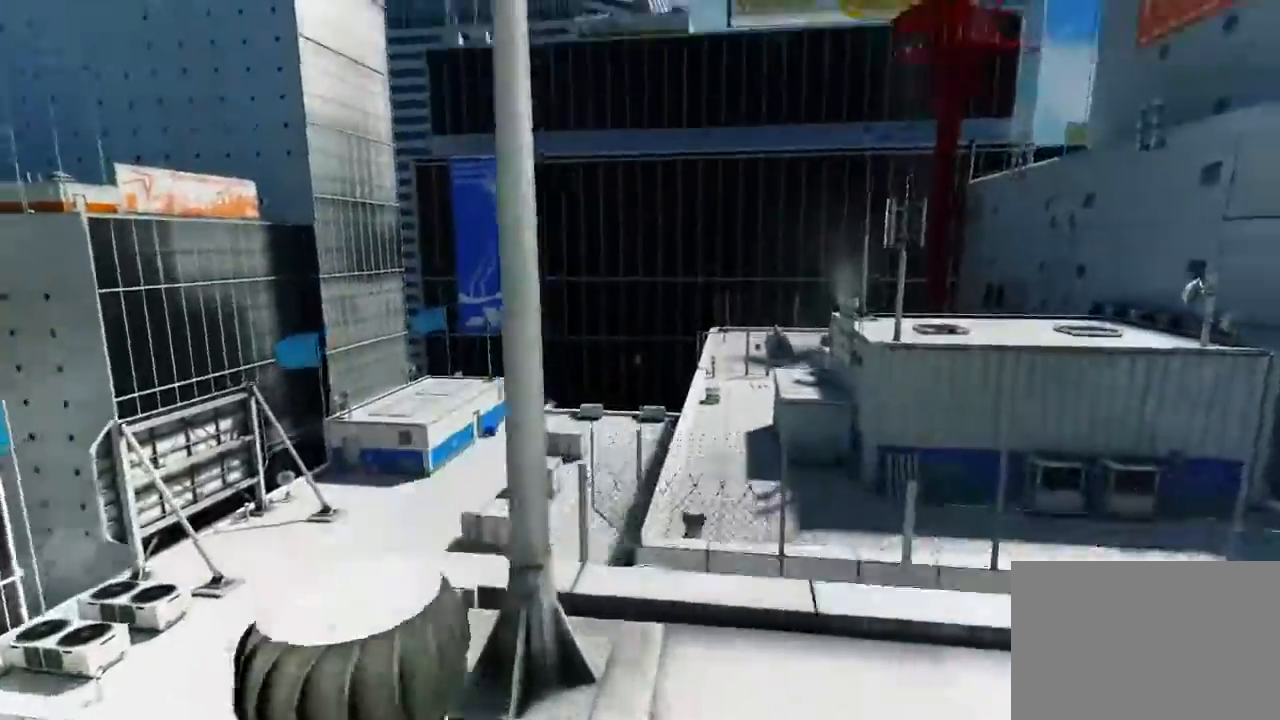
{"keys": ["w"], "mouse": [], "events": [[283, "mouse_left", "down"], [467, "mouse_left", "up"]]}
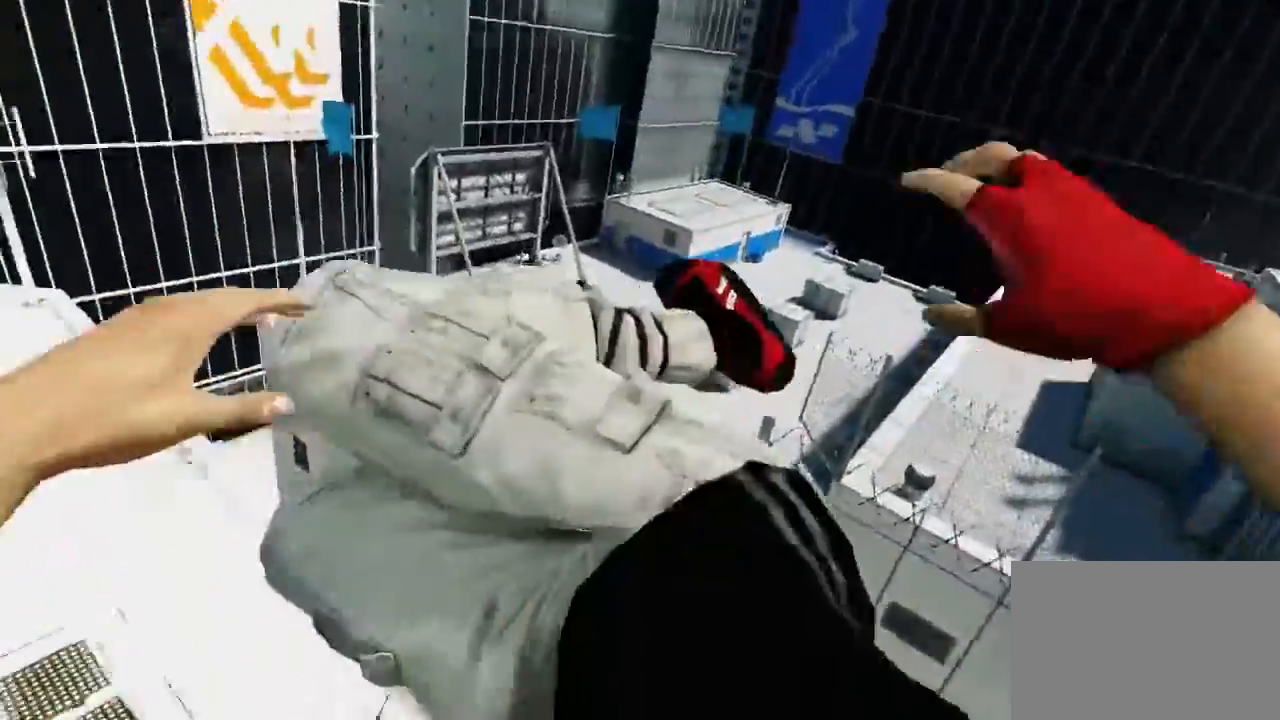
{"keys": [], "mouse": [], "events": [[233, "w", "up"]]}
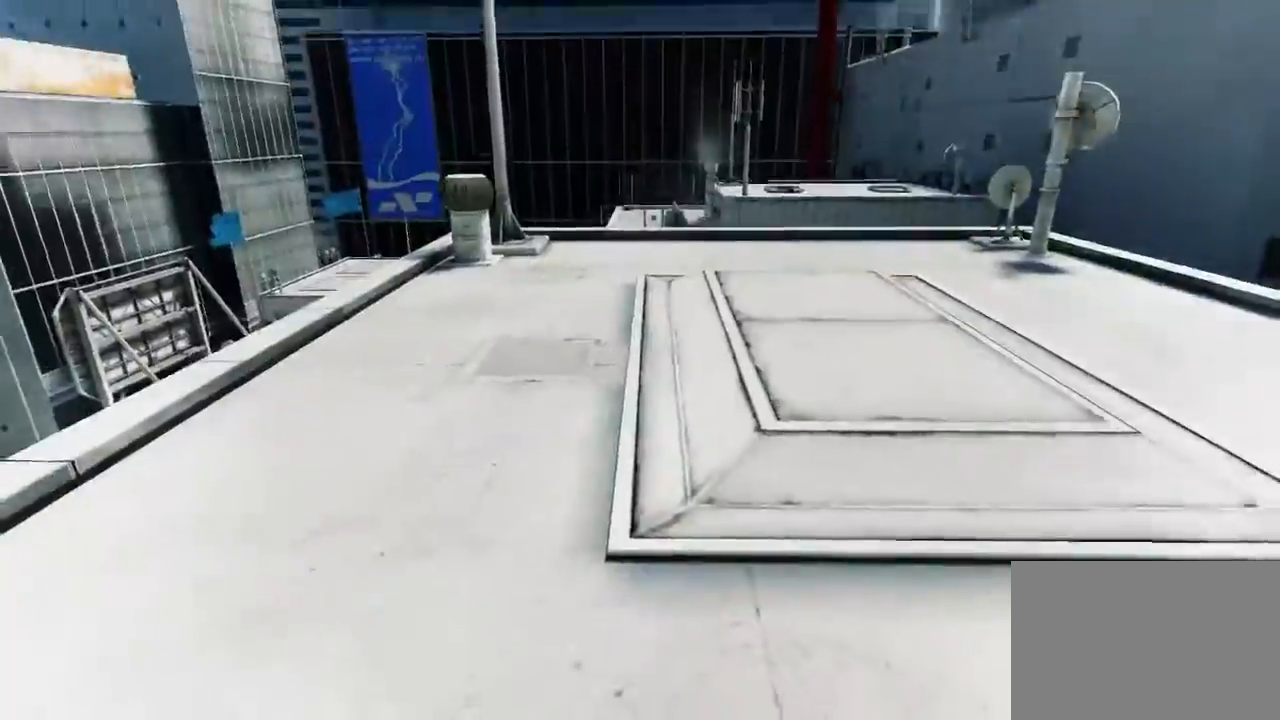
{"keys": ["w"], "mouse": [], "events": [[133, "d", "down"], [233, "d", "up"], [233, "space", "down"], [267, "w", "down"], [300, "space", "up"]]}
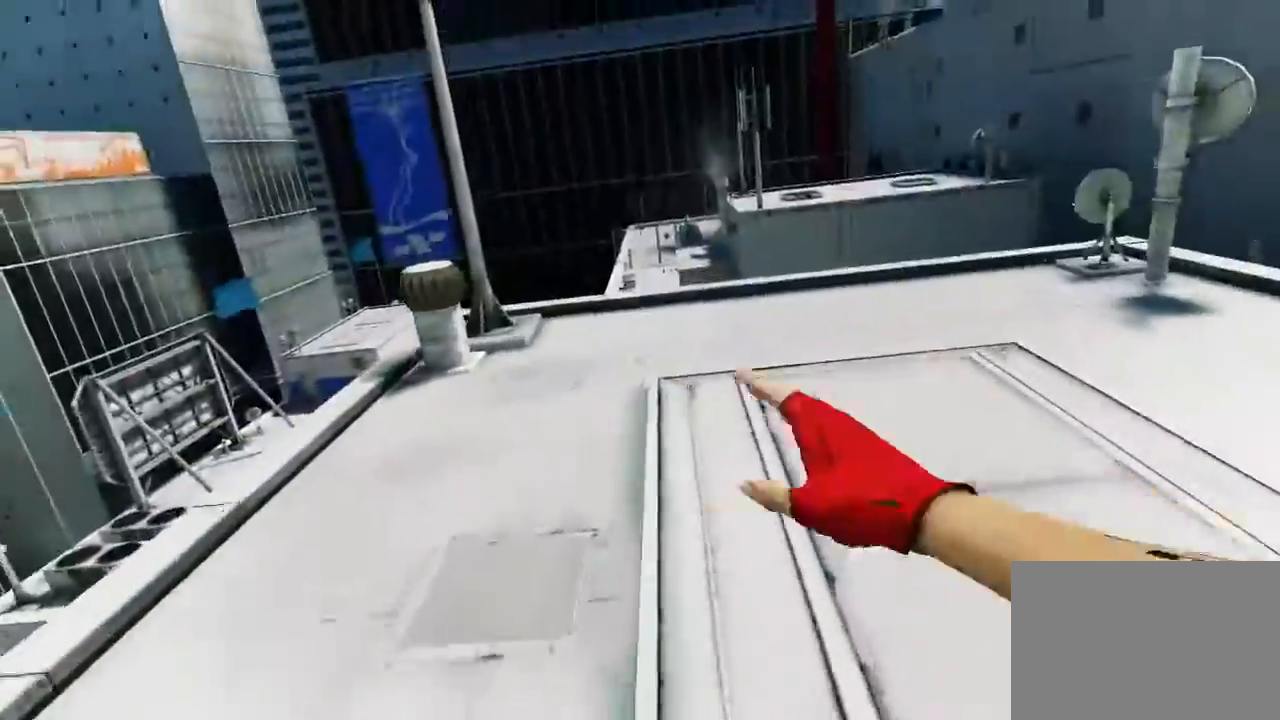
{"keys": ["w"], "mouse": [], "events": []}
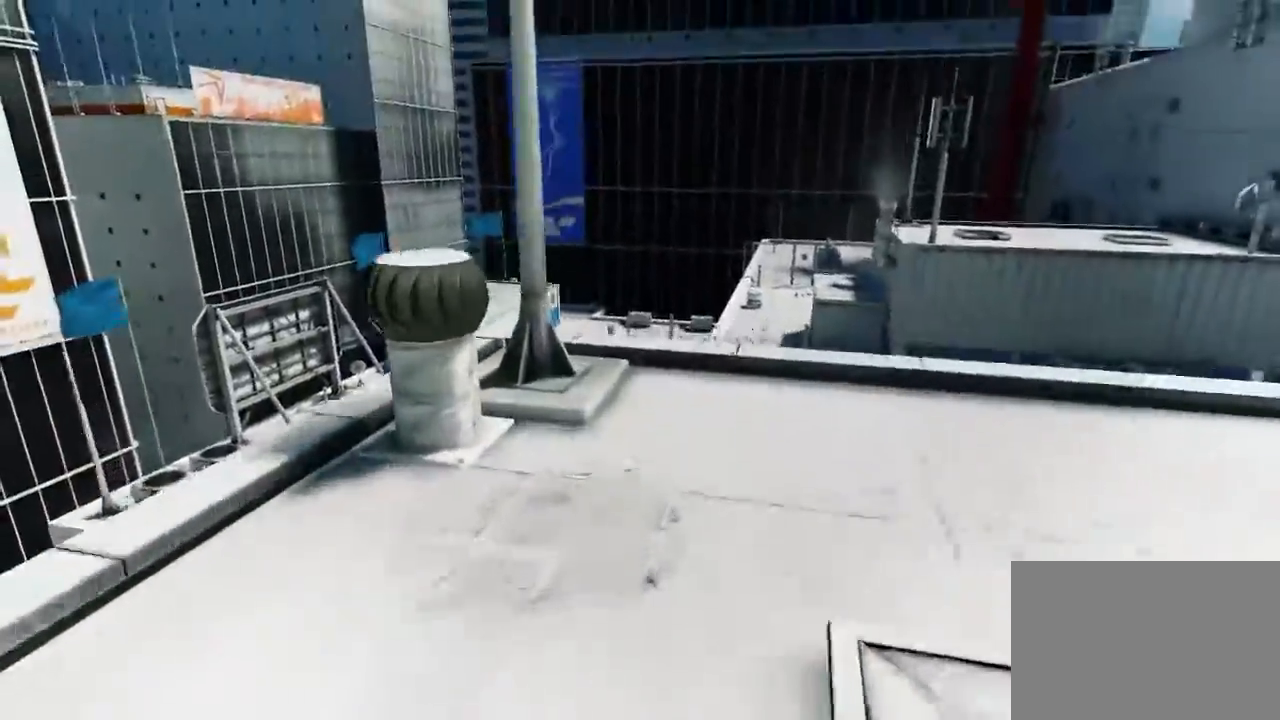
{"keys": ["w"], "mouse": [], "events": [[233, "space", "down"], [317, "space", "up"]]}
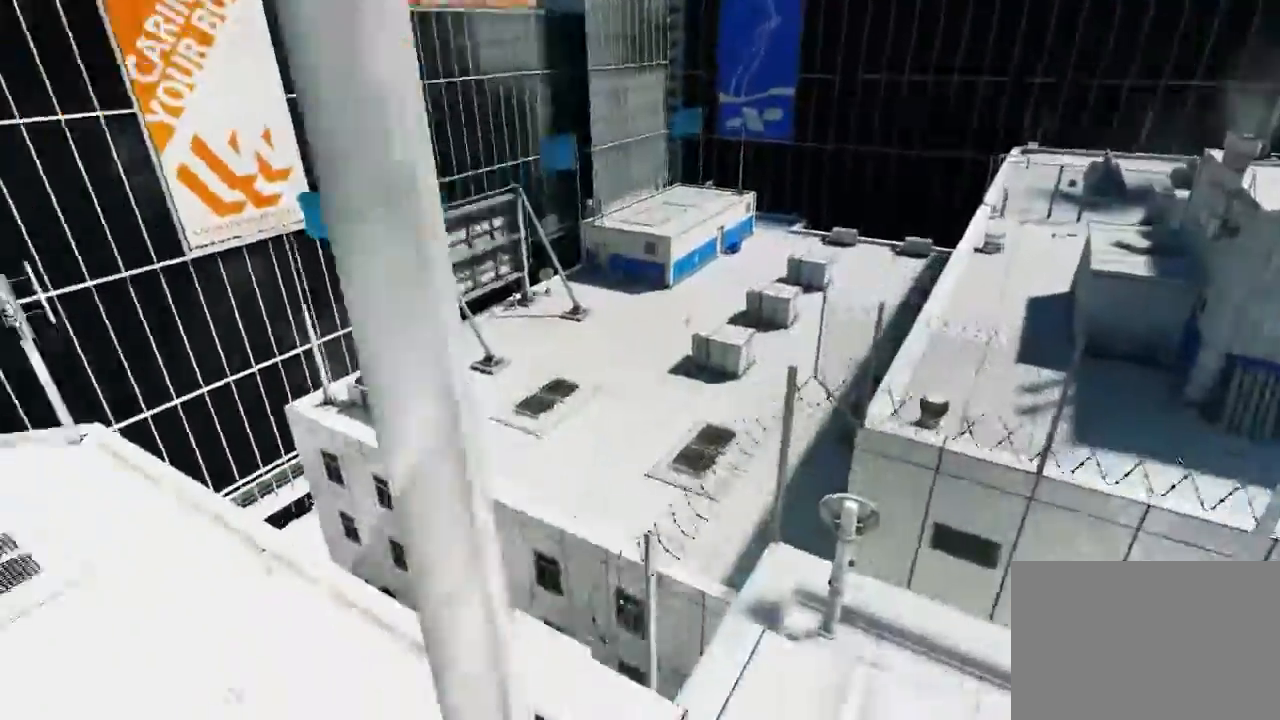
{"keys": ["w"], "mouse": [], "events": [[50, "mouse_left", "down"], [233, "mouse_left", "up"]]}
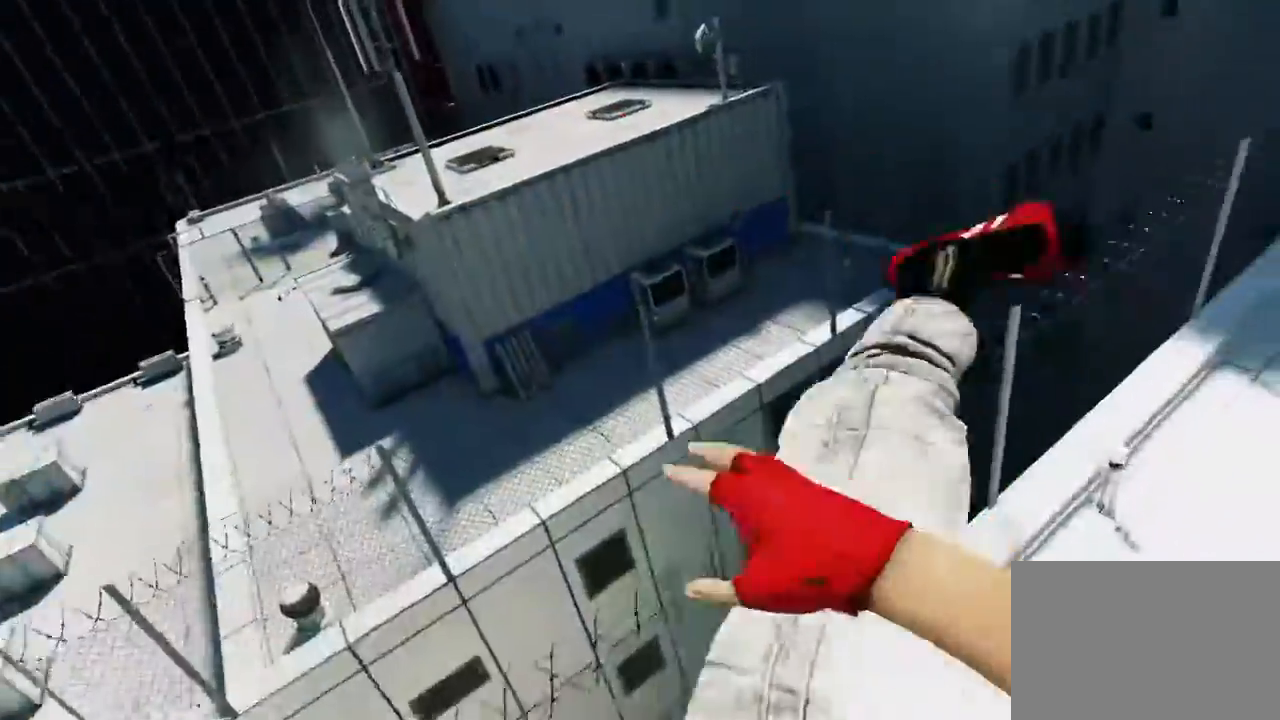
{"keys": ["w"], "mouse": ["wheel_down"], "events": [[250, "mouse_wheel_down", "down"]]}
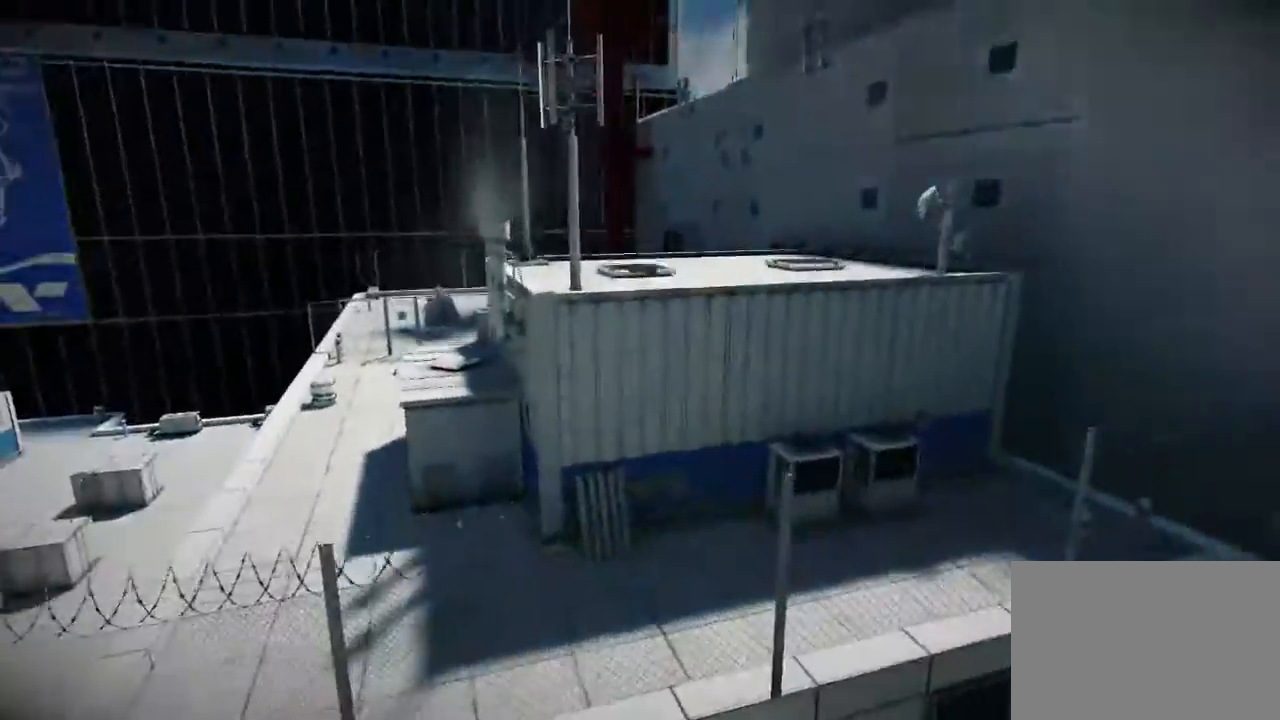
{"keys": [], "mouse": [], "events": [[267, "w", "up"], [400, "mouse_wheel_down", "up"]]}